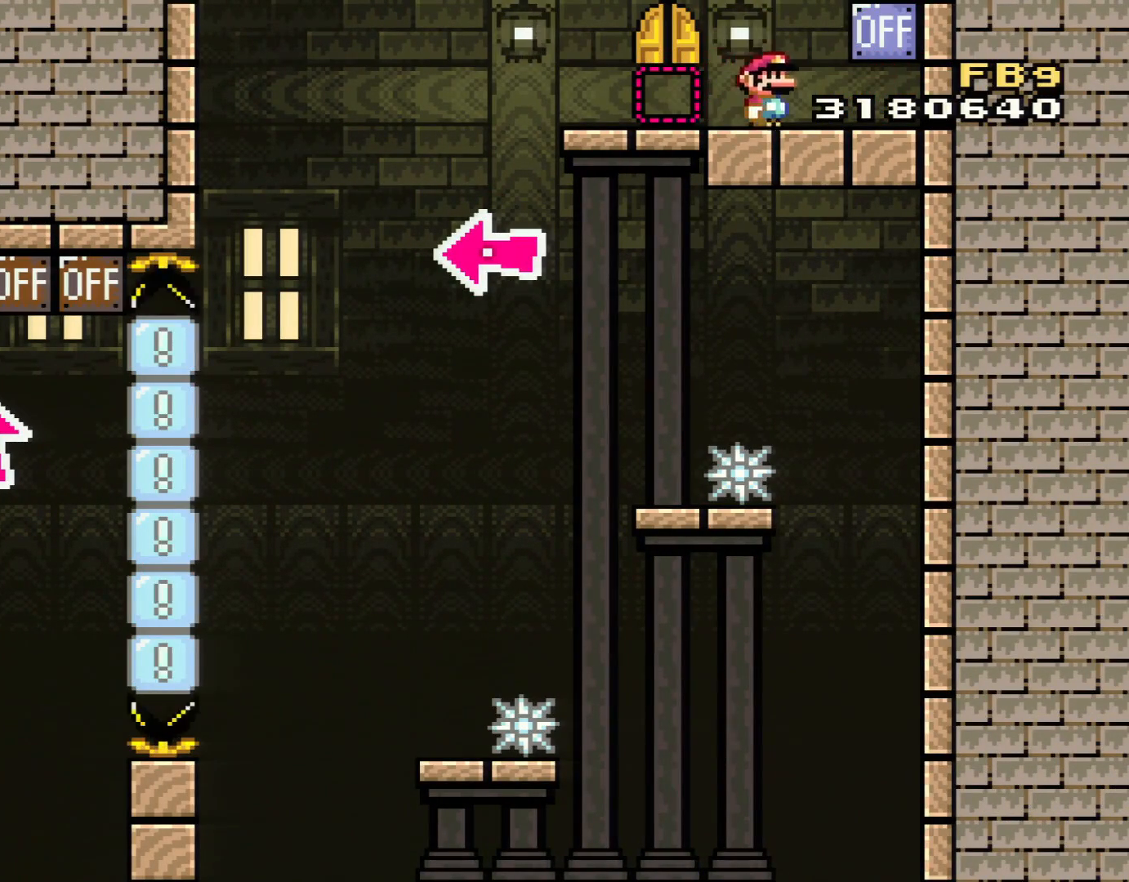
Gameplay with a controller (Nintendo layout); each line is a JSON object with the inputs held at the frame after it. "events" lists button and stick changes between this image and that frame as [ms after this image, input, new state], when the widget could be followed in between. Not read: L3 R3.
{"buttons": ["Y", "DPAD_LEFT"], "events": [[284, "DPAD_RIGHT", "up"], [317, "B", "down"], [317, "DPAD_LEFT", "down"], [417, "B", "up"]]}
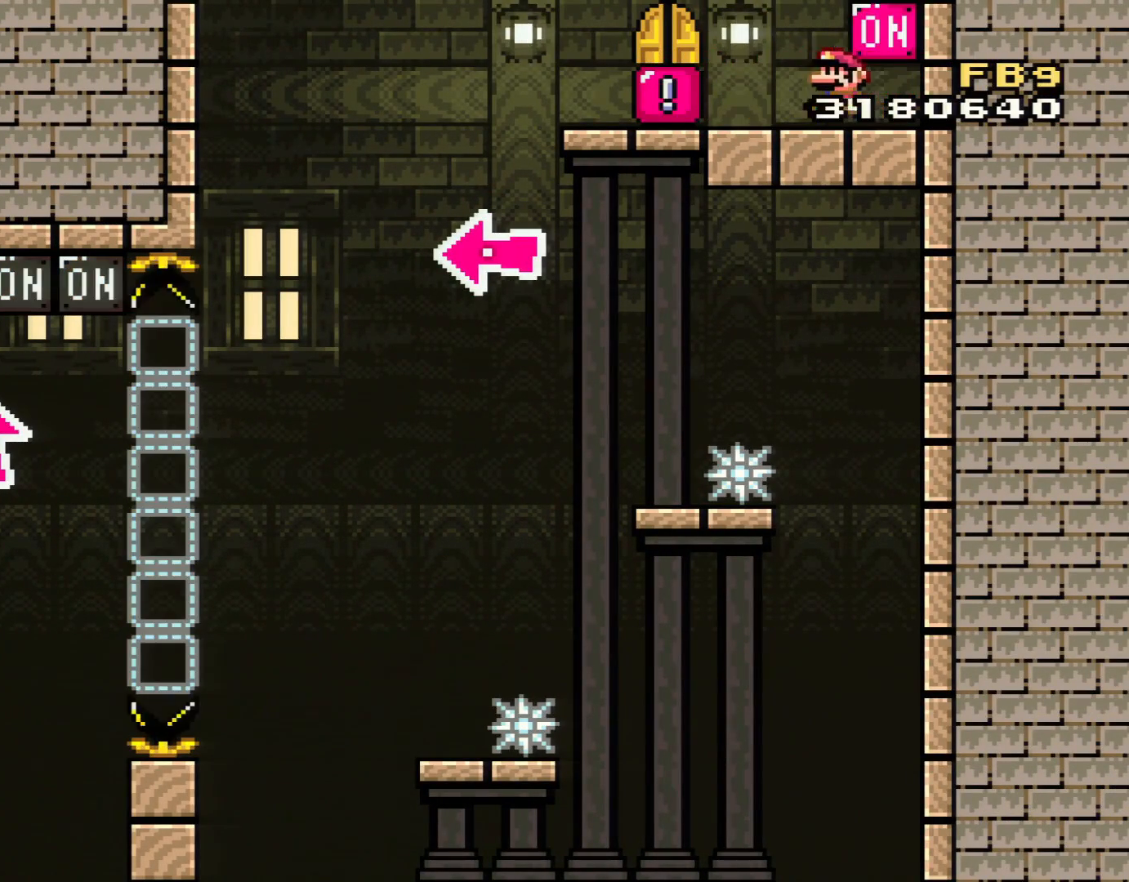
{"buttons": ["Y", "DPAD_LEFT"], "events": [[200, "B", "down"], [200, "DPAD_LEFT", "up"], [267, "B", "up"], [317, "DPAD_RIGHT", "down"], [417, "DPAD_RIGHT", "up"], [450, "DPAD_LEFT", "down"]]}
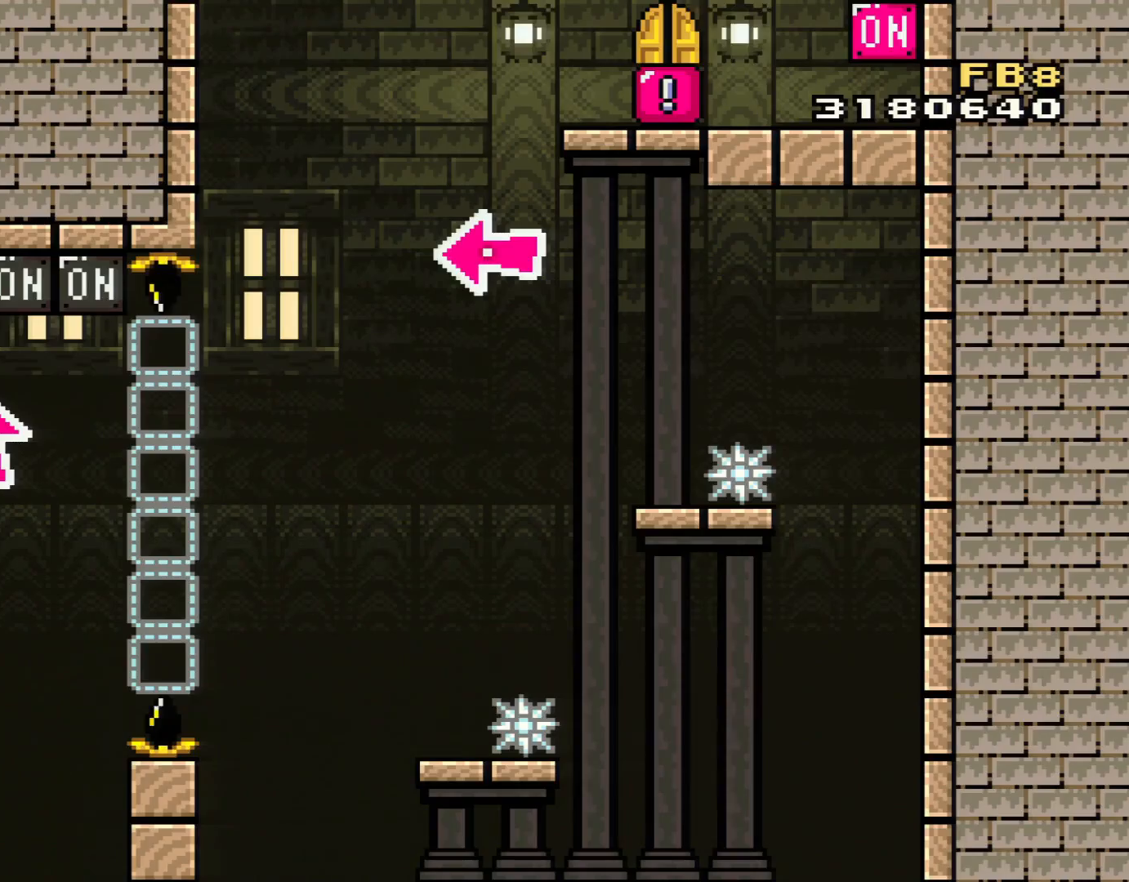
{"buttons": ["Y", "DPAD_UP"], "events": [[67, "DPAD_LEFT", "up"], [167, "DPAD_RIGHT", "down"], [251, "DPAD_RIGHT", "up"], [467, "DPAD_UP", "down"]]}
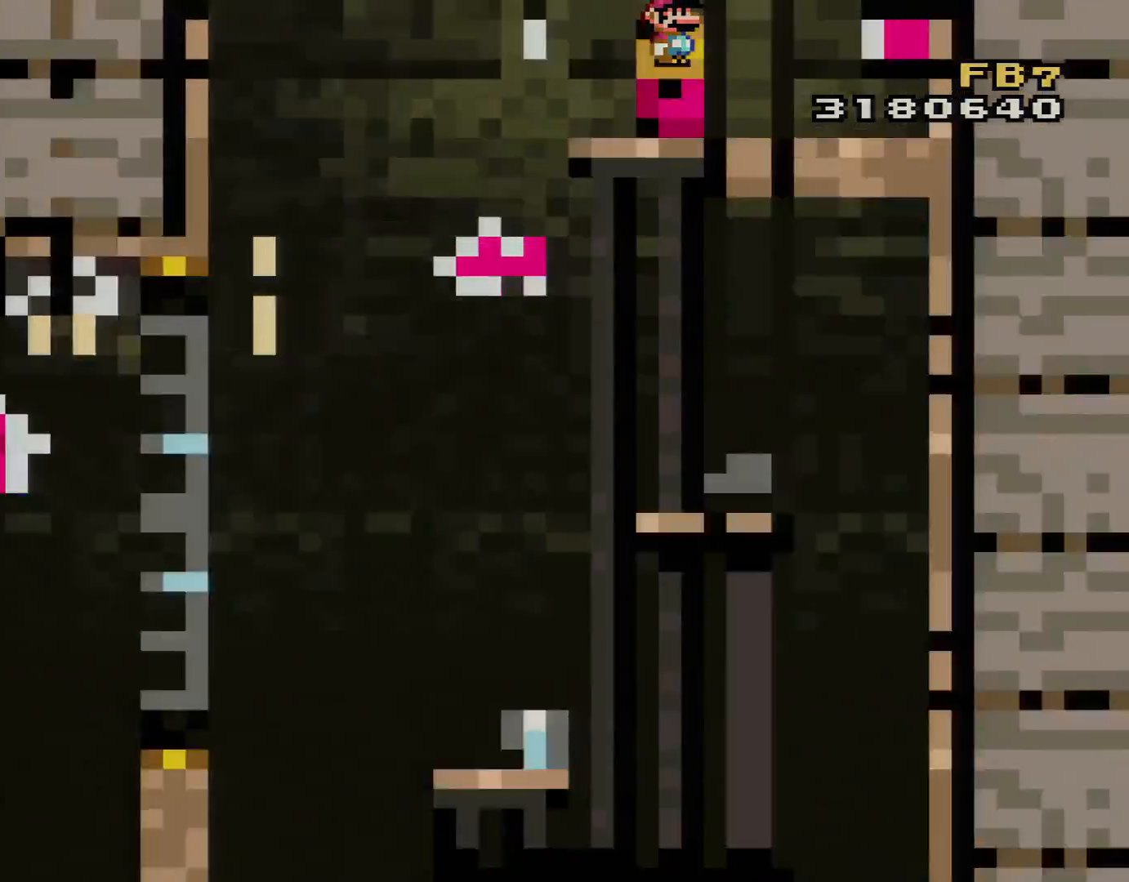
{"buttons": ["Y"], "events": [[167, "DPAD_UP", "up"]]}
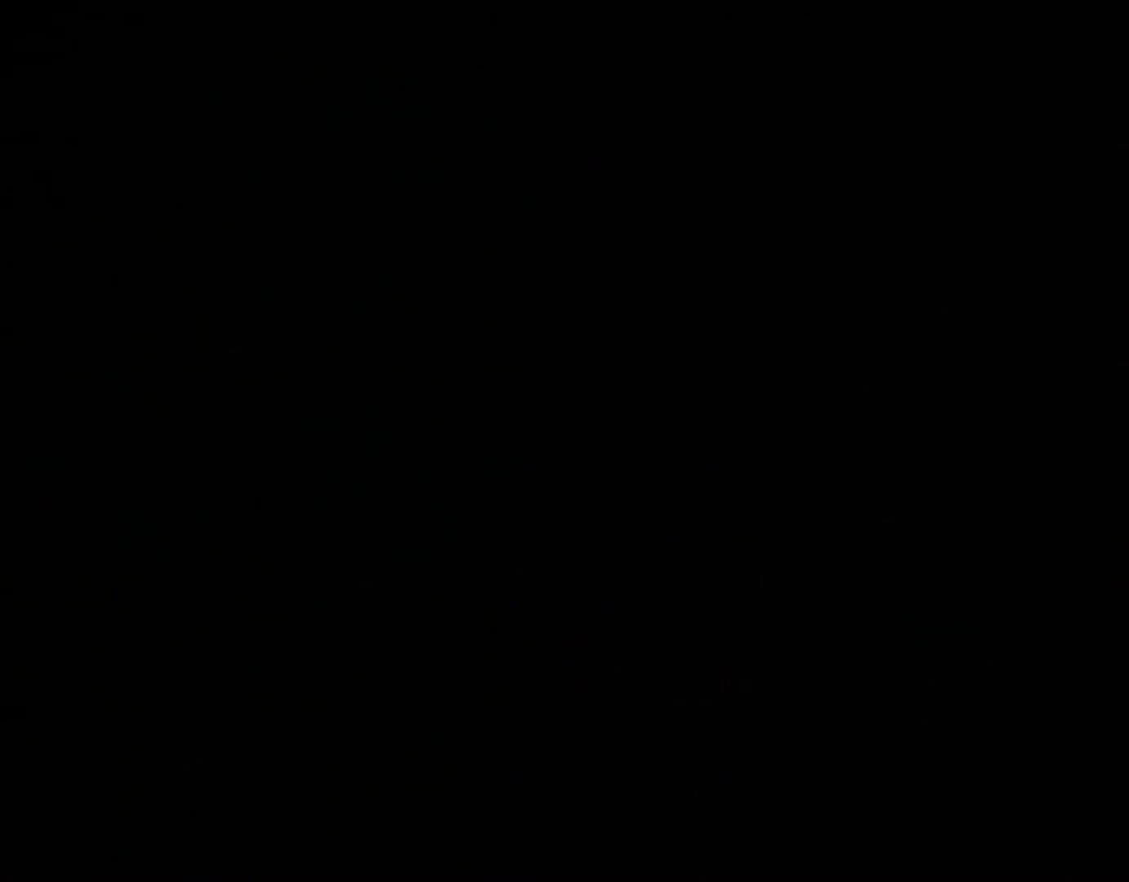
{"buttons": ["Y"], "events": []}
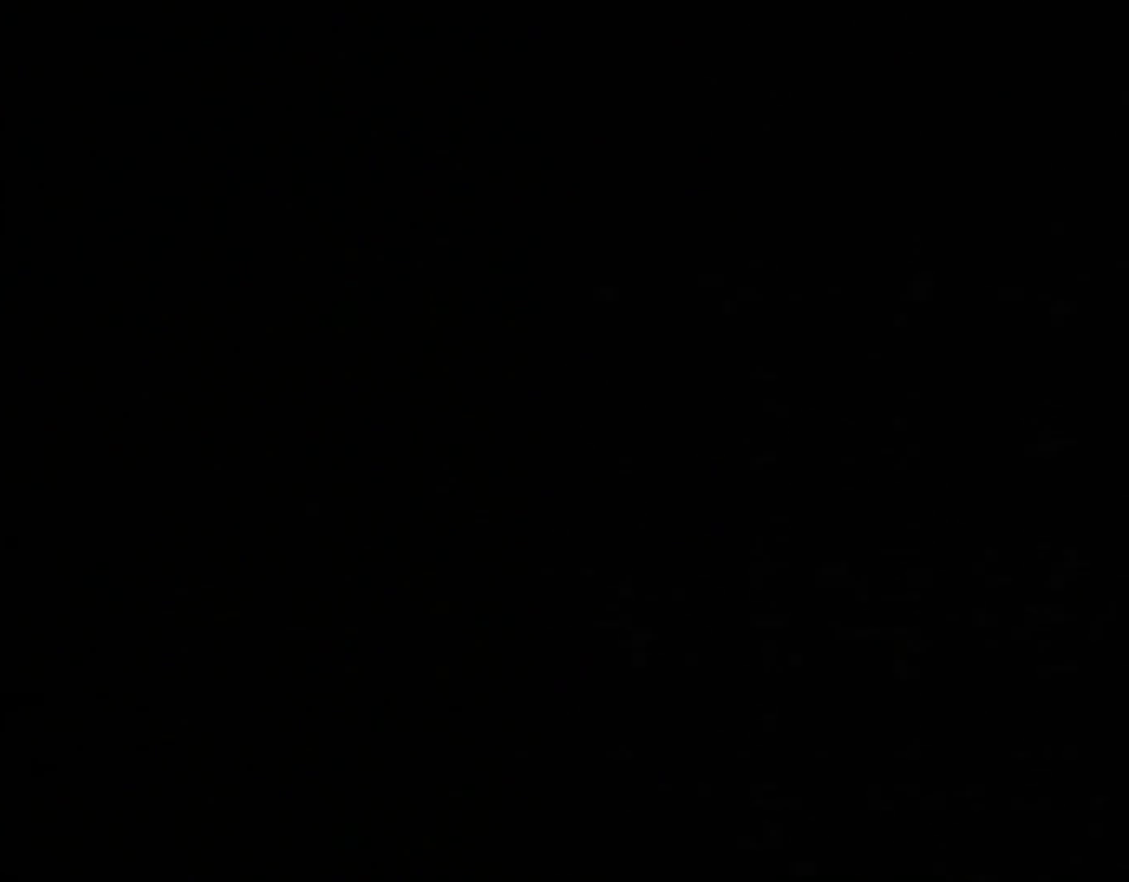
{"buttons": ["Y"], "events": []}
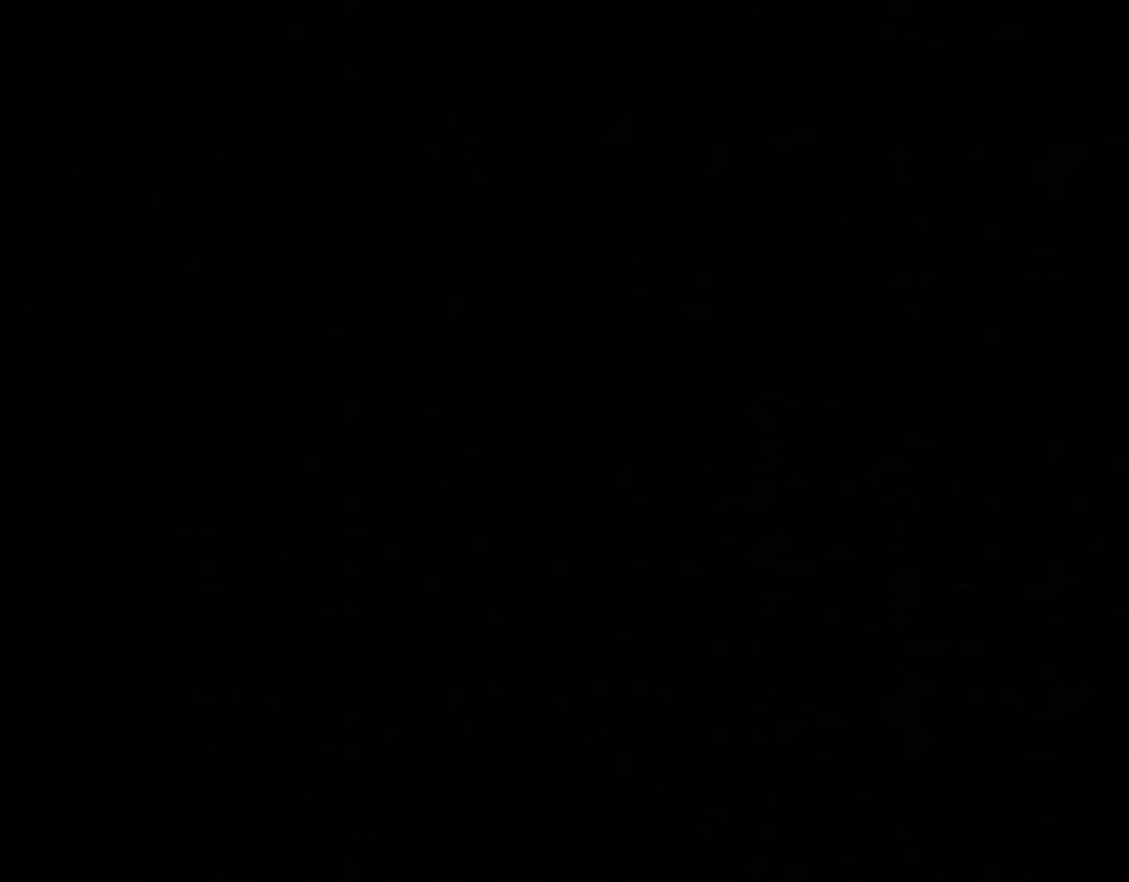
{"buttons": ["Y"], "events": []}
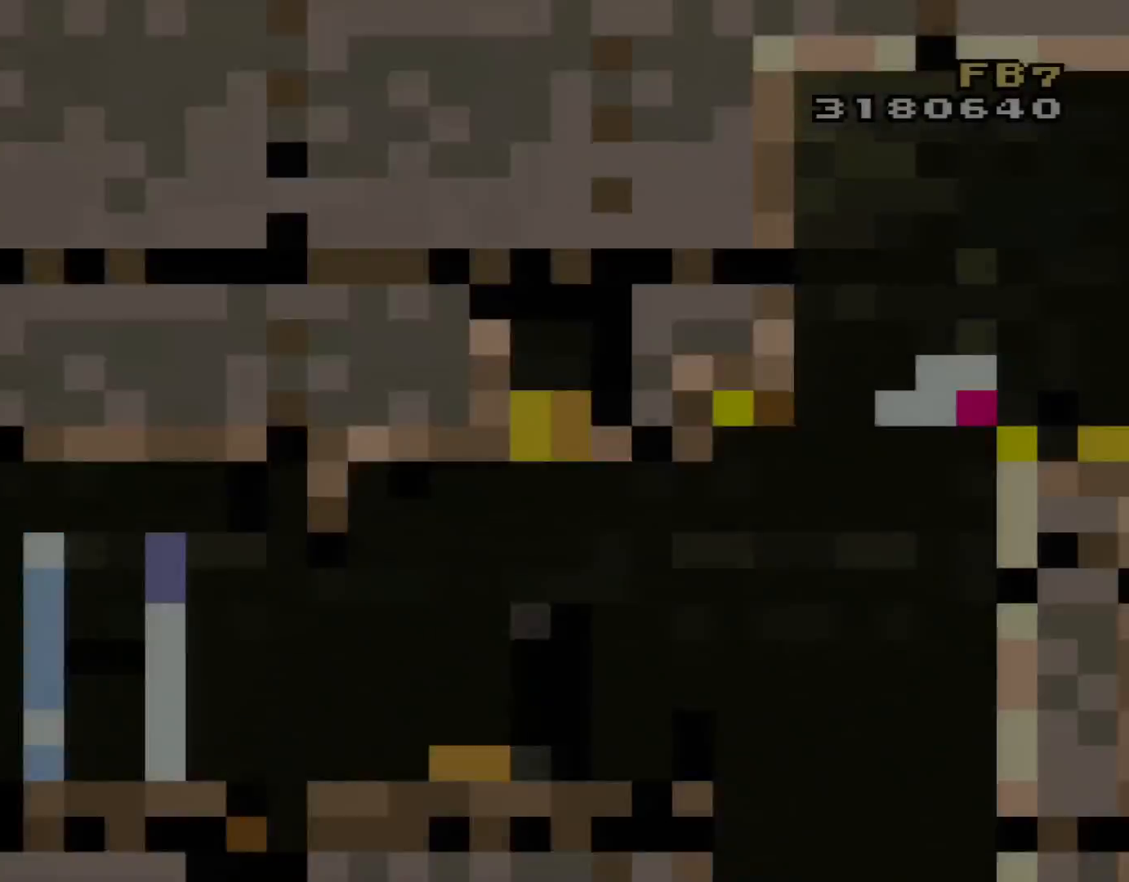
{"buttons": ["Y"], "events": []}
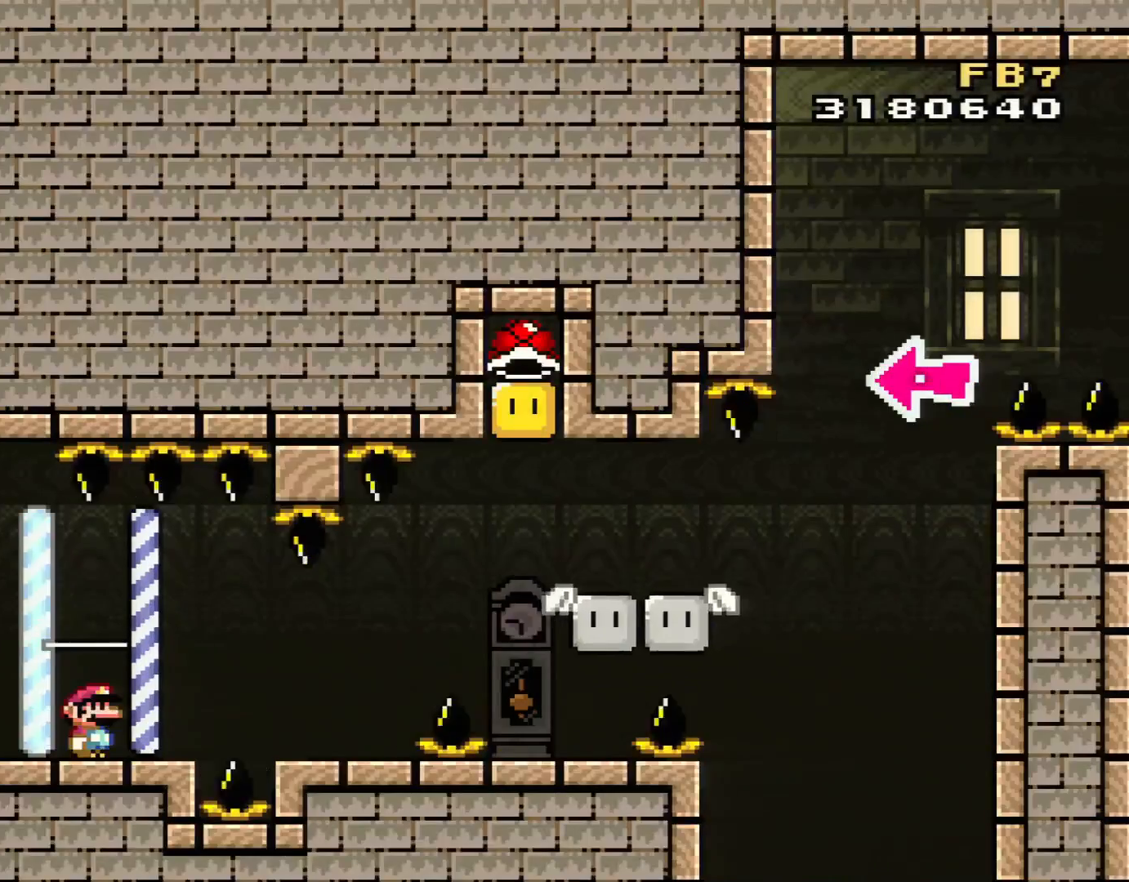
{"buttons": ["X"], "events": [[217, "Y", "up"], [284, "X", "down"], [351, "A", "down"], [384, "A", "up"]]}
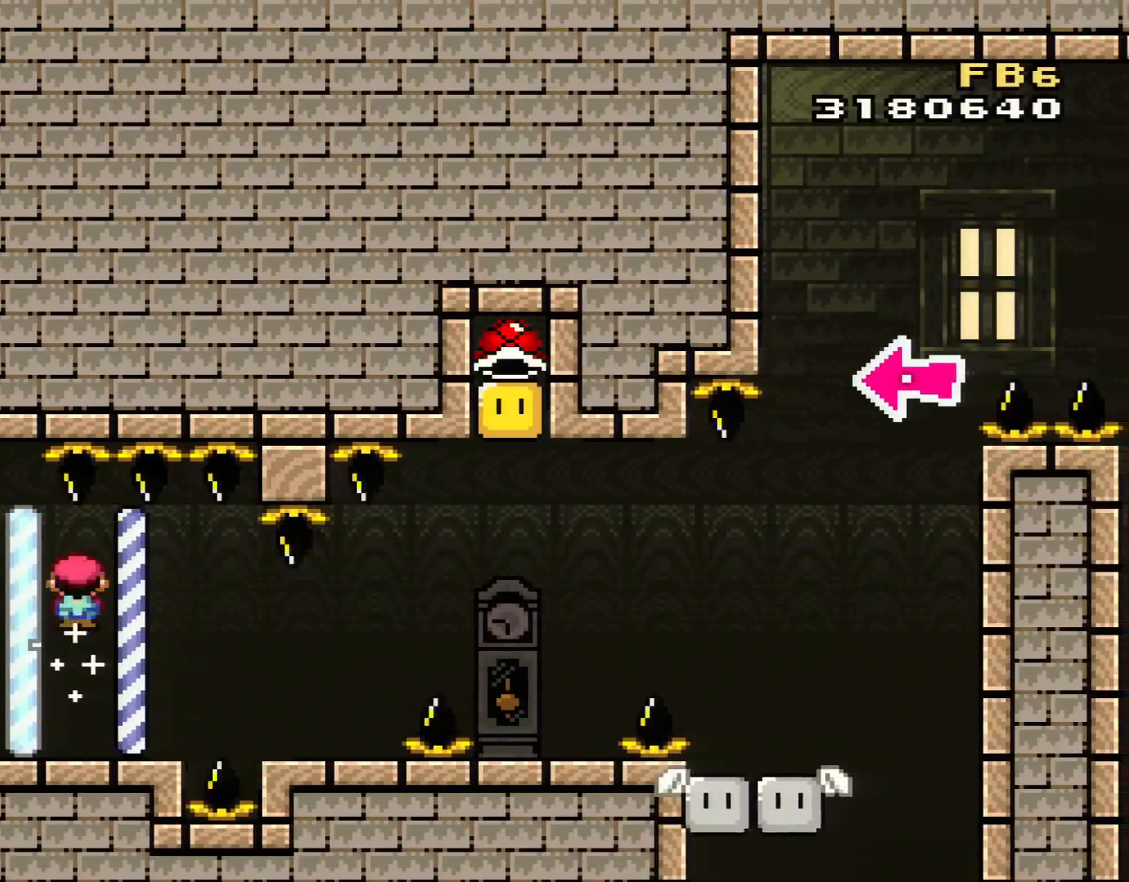
{"buttons": ["X", "DPAD_RIGHT"], "events": [[283, "DPAD_RIGHT", "down"], [350, "A", "down"], [384, "A", "up"]]}
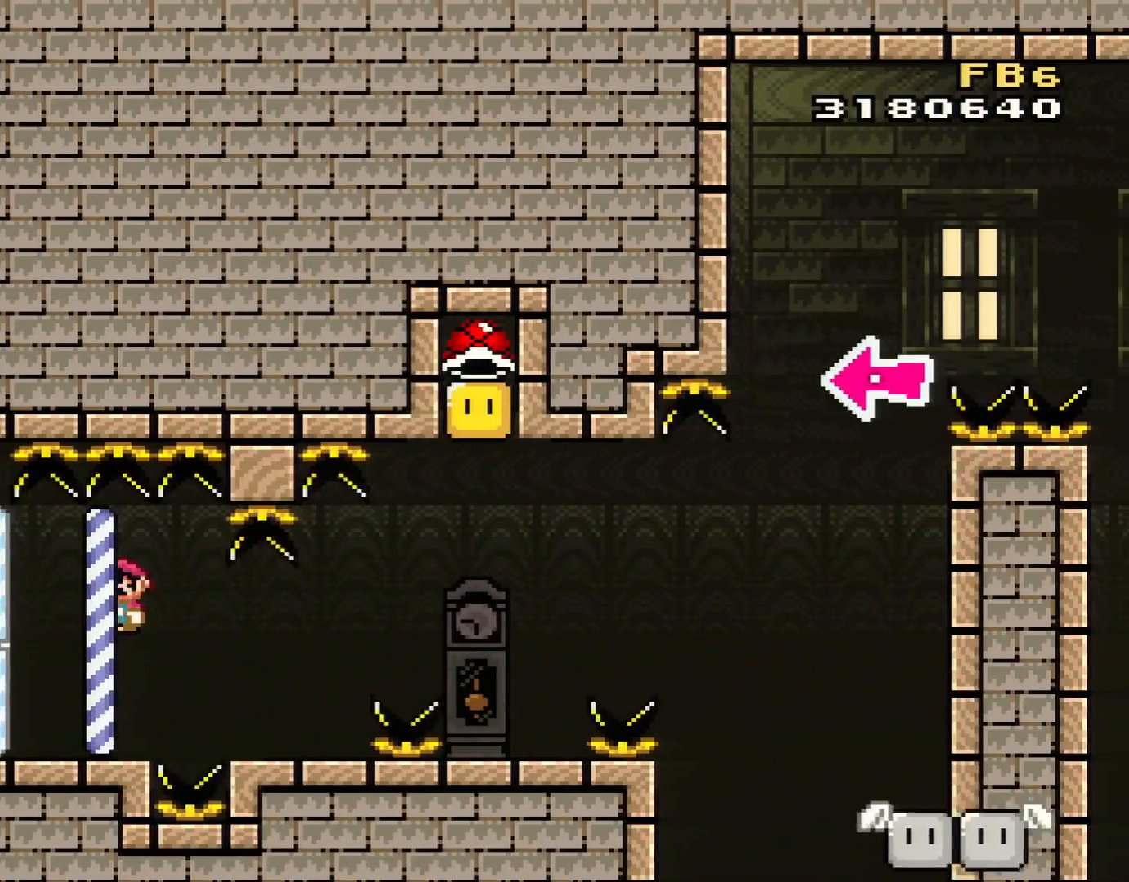
{"buttons": ["A", "X", "DPAD_RIGHT"], "events": [[34, "A", "down"], [134, "A", "up"], [417, "A", "down"]]}
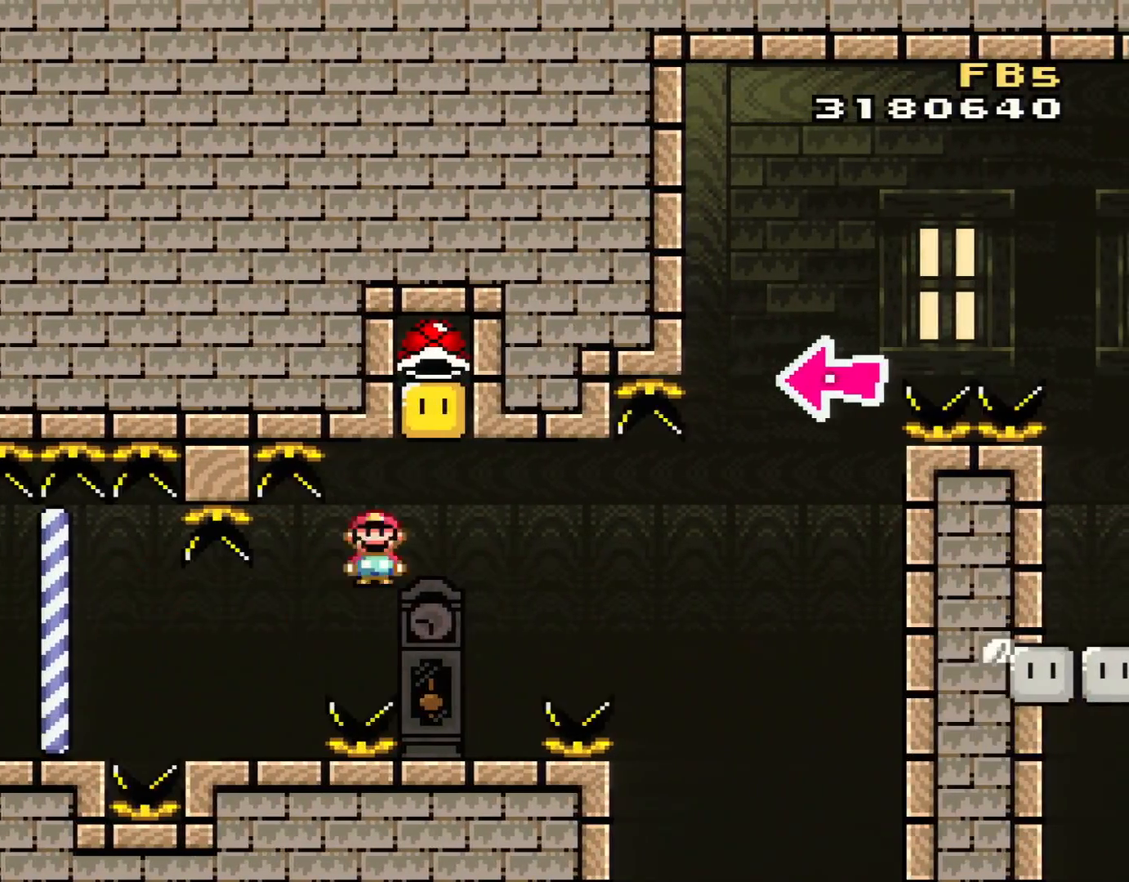
{"buttons": ["X", "DPAD_RIGHT"], "events": [[133, "DPAD_RIGHT", "up"], [167, "DPAD_LEFT", "down"], [400, "DPAD_LEFT", "up"], [400, "DPAD_RIGHT", "down"], [450, "A", "up"]]}
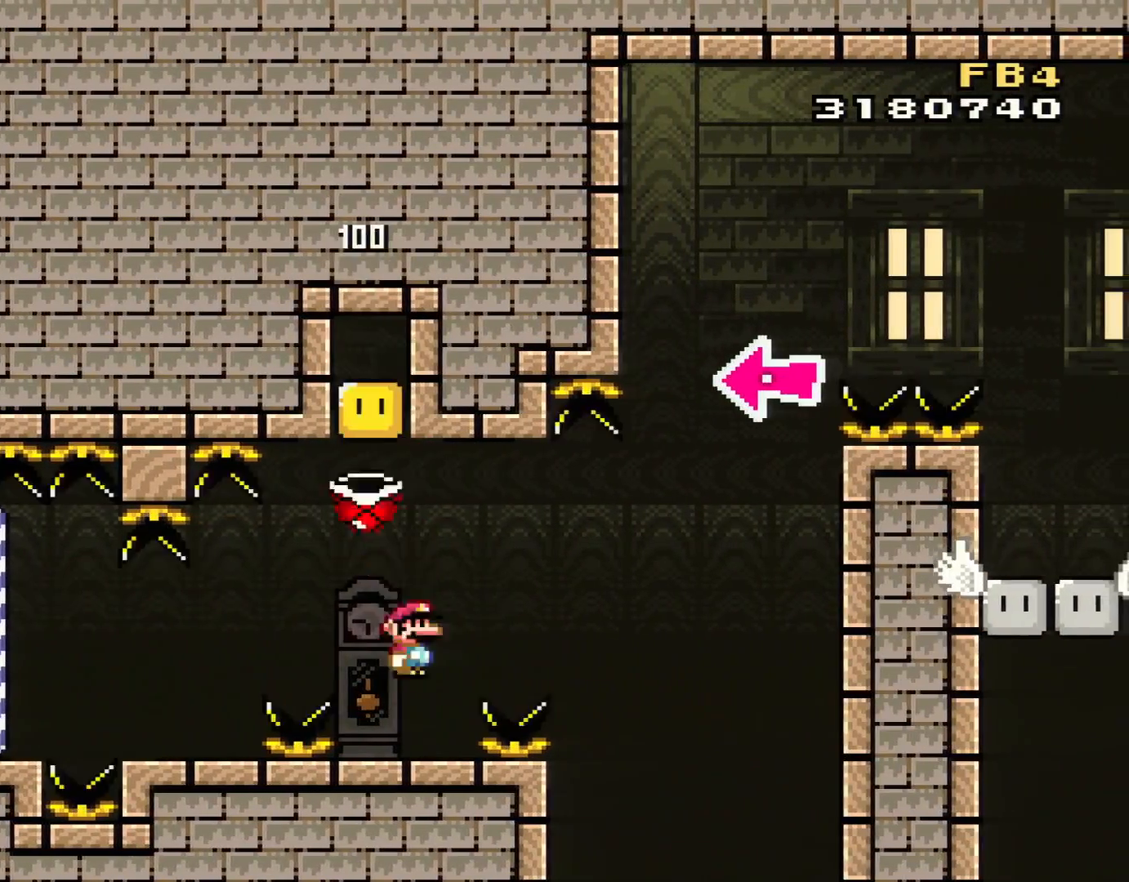
{"buttons": ["Y", "DPAD_RIGHT"], "events": [[34, "DPAD_RIGHT", "up"], [34, "DPAD_UP", "down"], [34, "X", "up"], [34, "Y", "down"], [67, "DPAD_LEFT", "down"], [67, "DPAD_UP", "up"], [150, "DPAD_LEFT", "up"], [317, "DPAD_LEFT", "down"], [417, "DPAD_LEFT", "up"], [467, "DPAD_RIGHT", "down"]]}
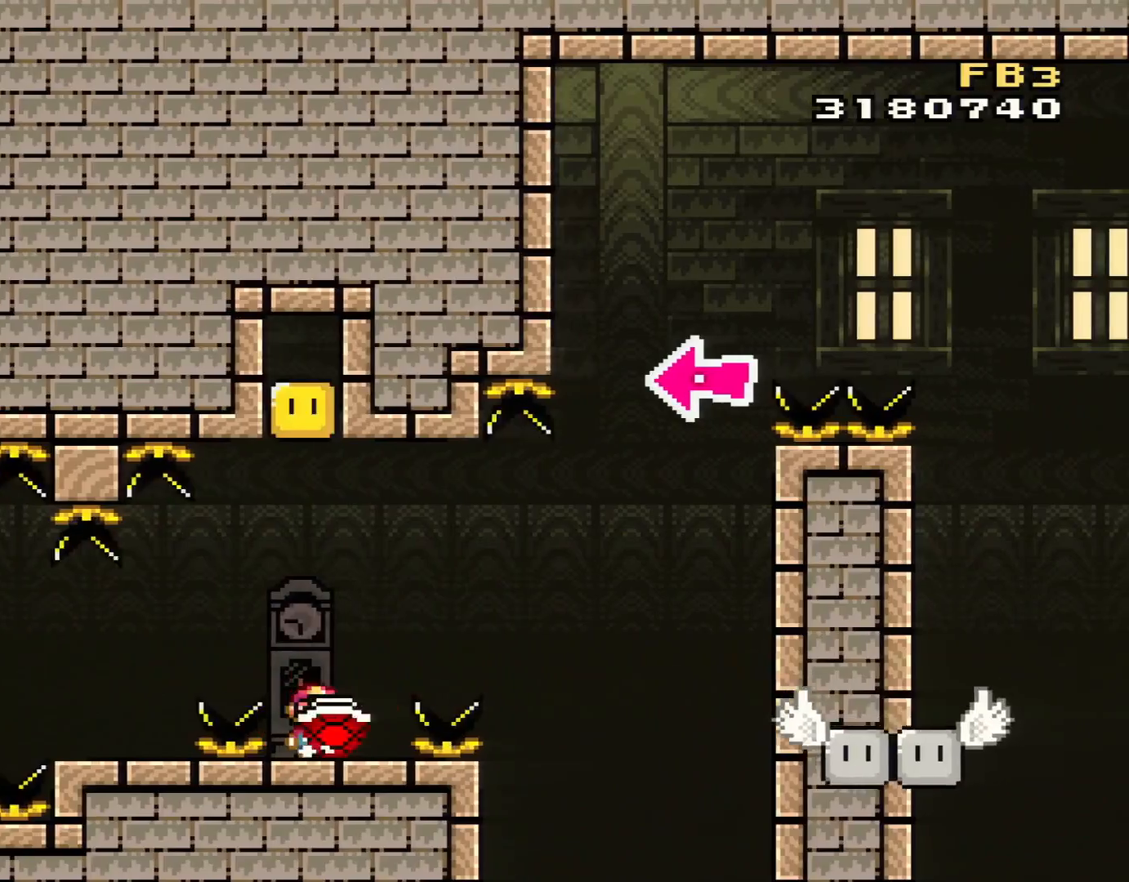
{"buttons": ["B", "Y", "DPAD_RIGHT"], "events": [[67, "B", "down"], [183, "B", "up"], [317, "B", "down"], [400, "B", "up"], [500, "B", "down"]]}
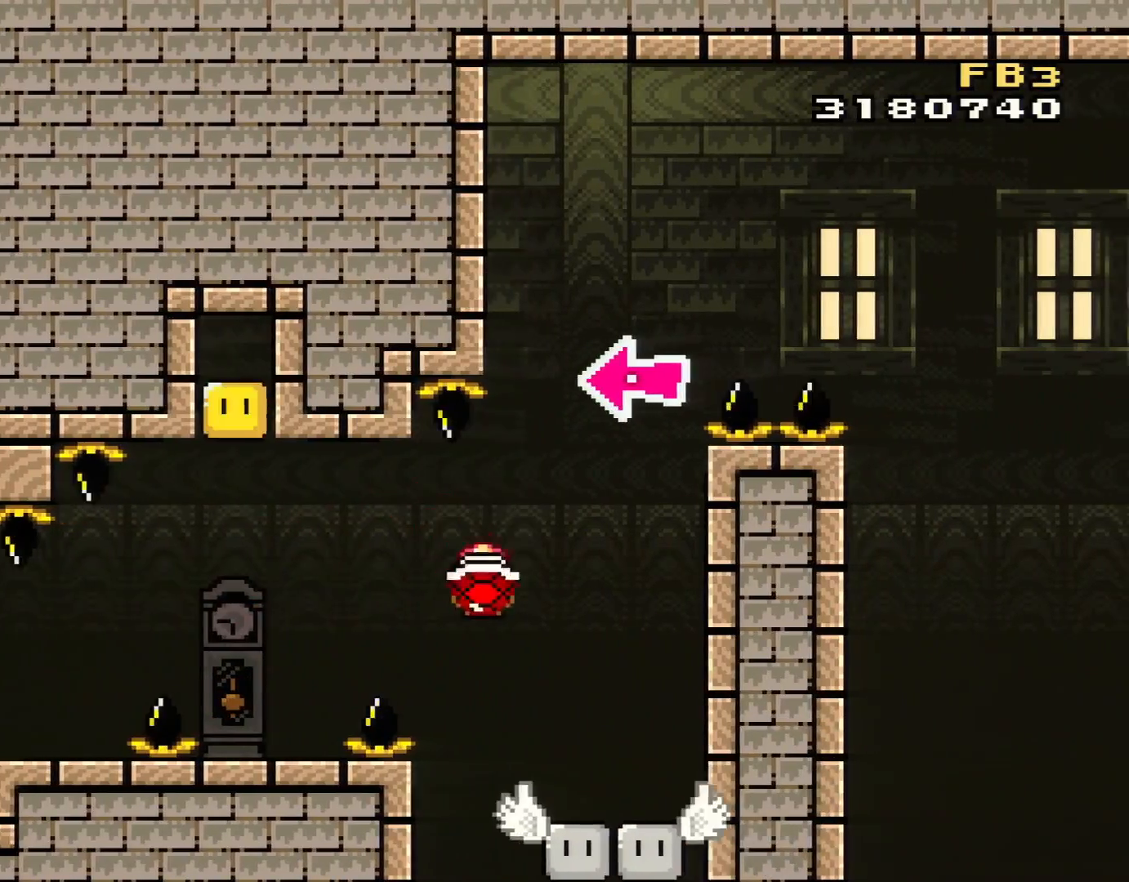
{"buttons": ["B", "Y", "DPAD_RIGHT"], "events": [[34, "DPAD_LEFT", "down"], [34, "DPAD_RIGHT", "up"], [184, "DPAD_LEFT", "up"], [251, "DPAD_RIGHT", "down"], [317, "B", "up"], [501, "B", "down"]]}
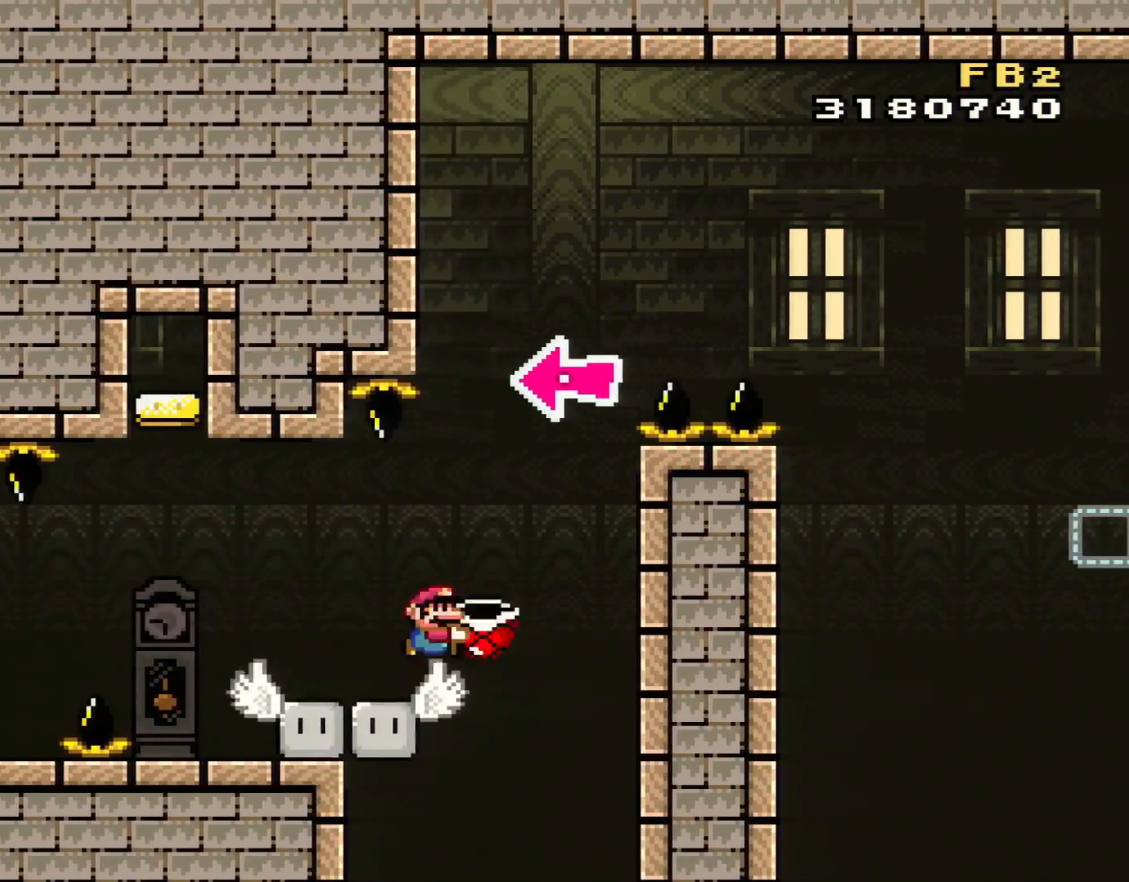
{"buttons": ["B"], "events": [[283, "DPAD_LEFT", "down"], [283, "DPAD_RIGHT", "up"], [384, "DPAD_LEFT", "up"], [467, "Y", "up"]]}
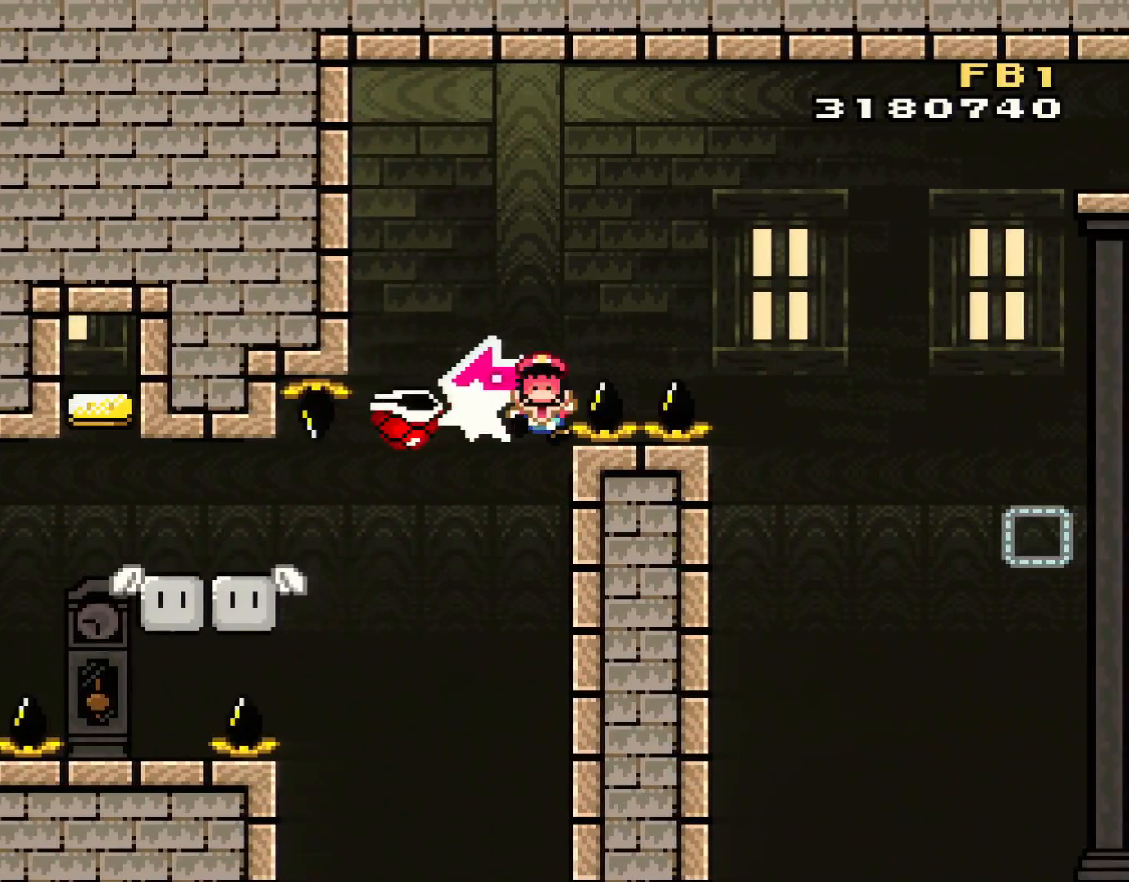
{"buttons": [], "events": [[34, "DPAD_LEFT", "down"], [67, "Y", "down"], [251, "DPAD_LEFT", "up"], [467, "B", "up"], [467, "Y", "up"]]}
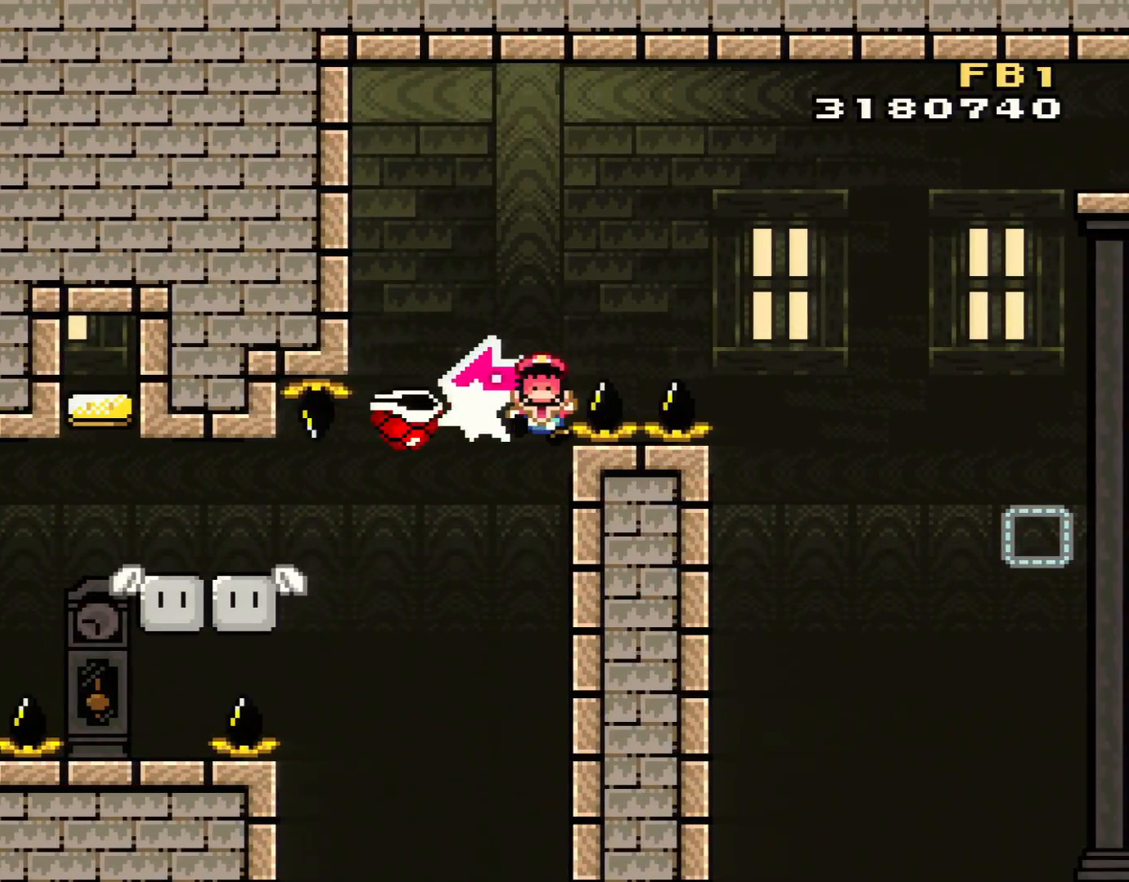
{"buttons": [], "events": [[67, "A", "down"], [217, "A", "up"], [283, "A", "down"], [434, "A", "up"]]}
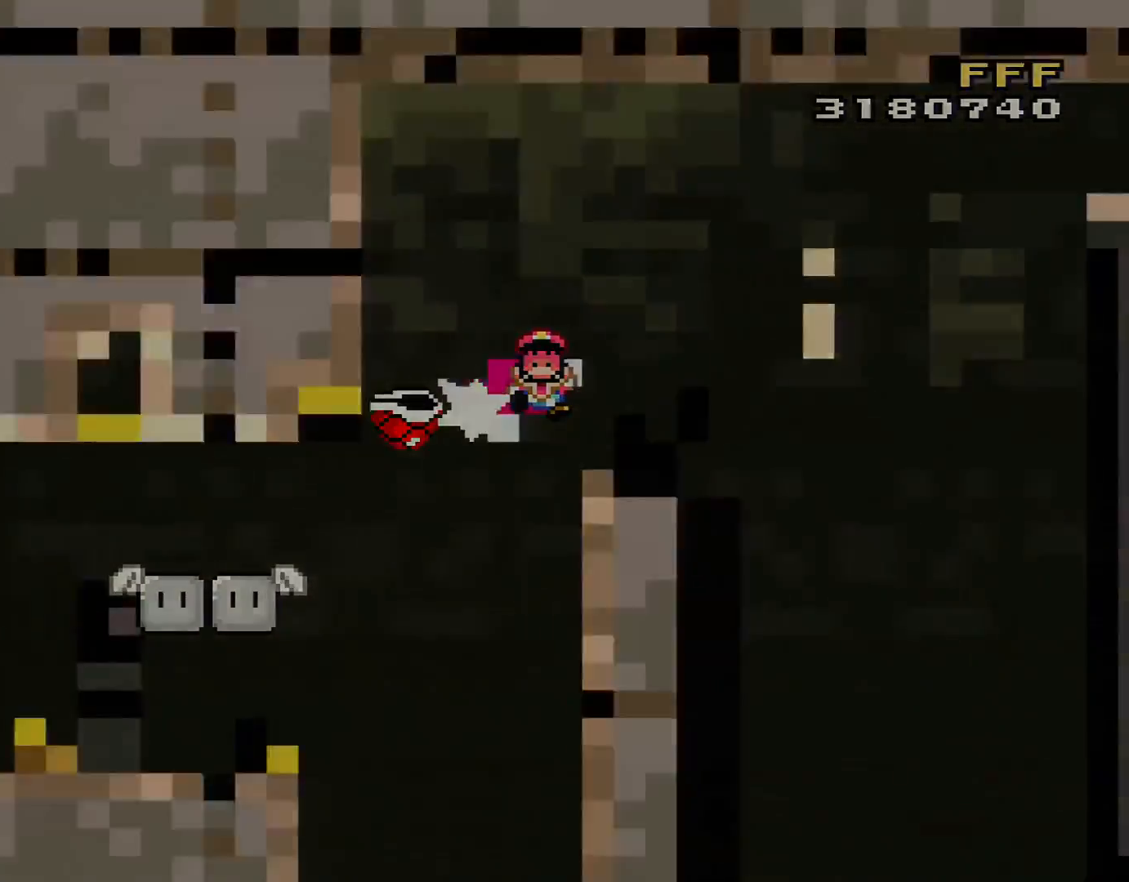
{"buttons": ["A"], "events": [[34, "A", "down"], [117, "A", "up"], [217, "A", "down"]]}
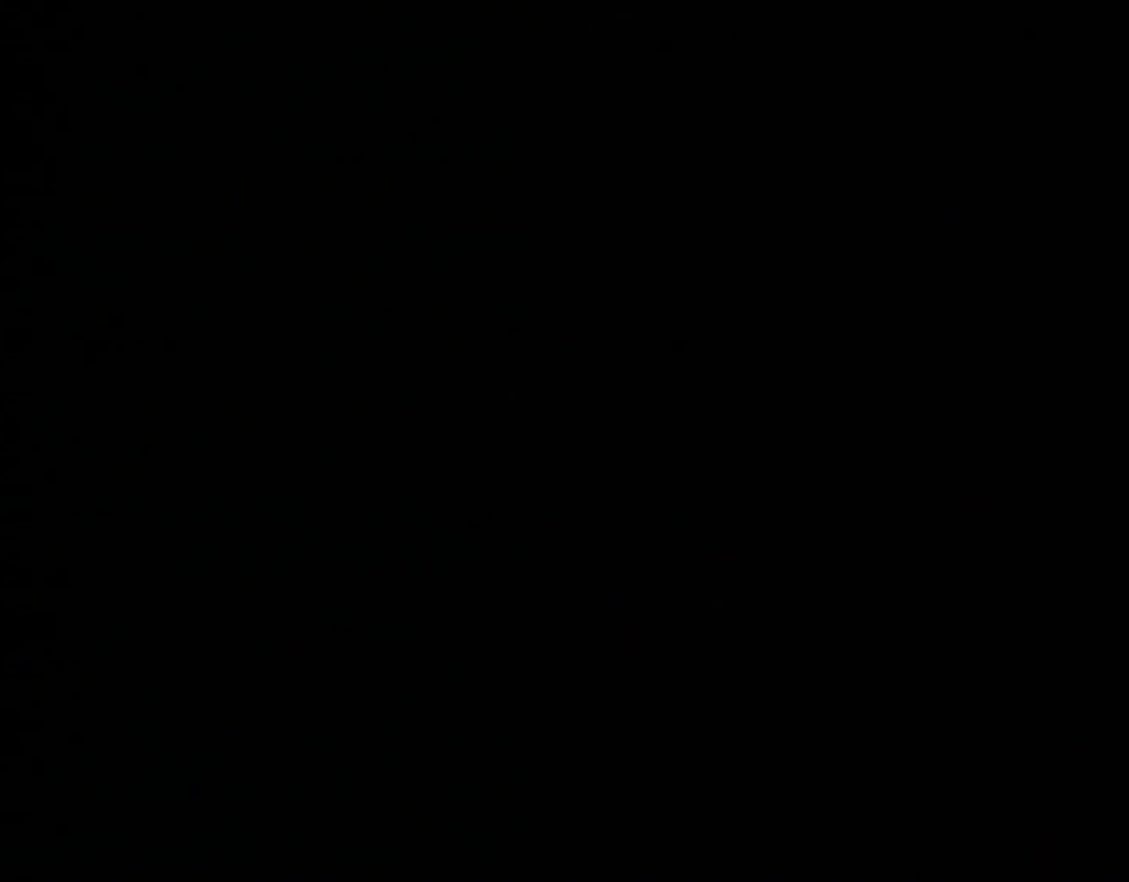
{"buttons": ["A"], "events": []}
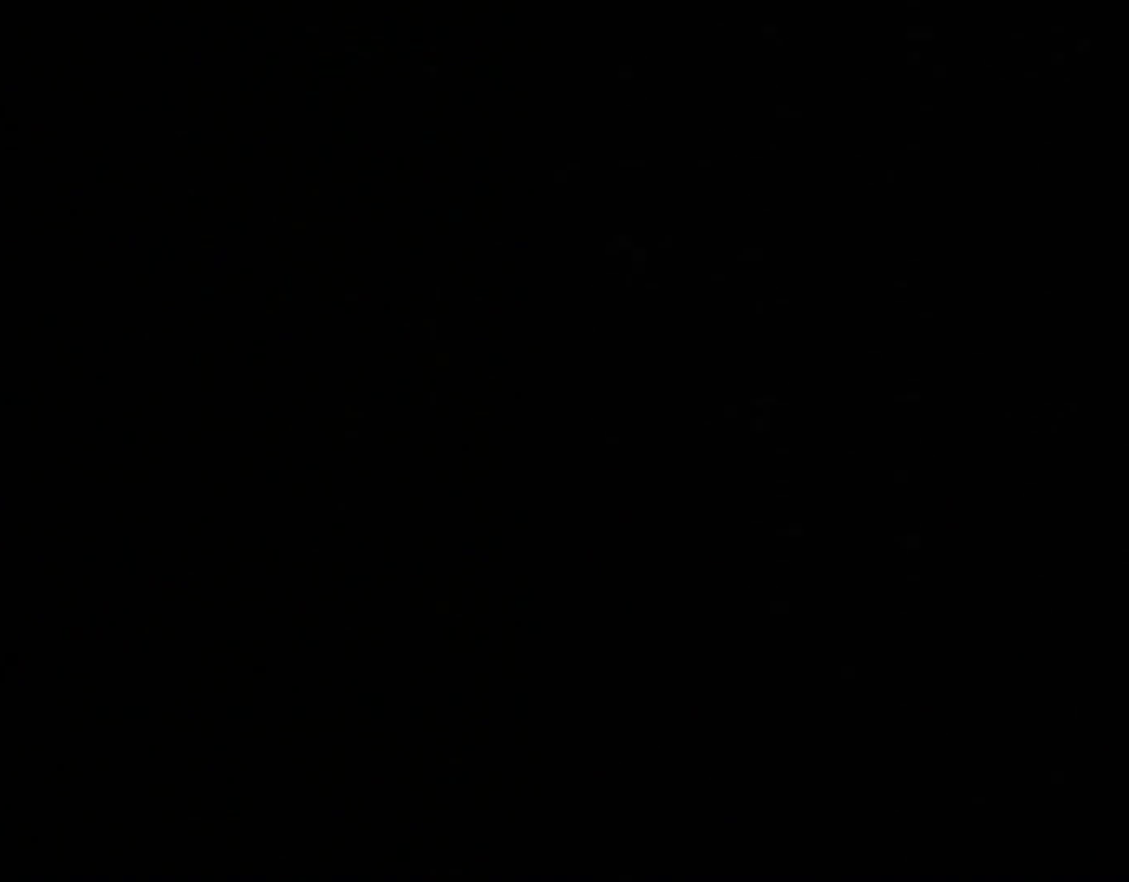
{"buttons": ["A"], "events": []}
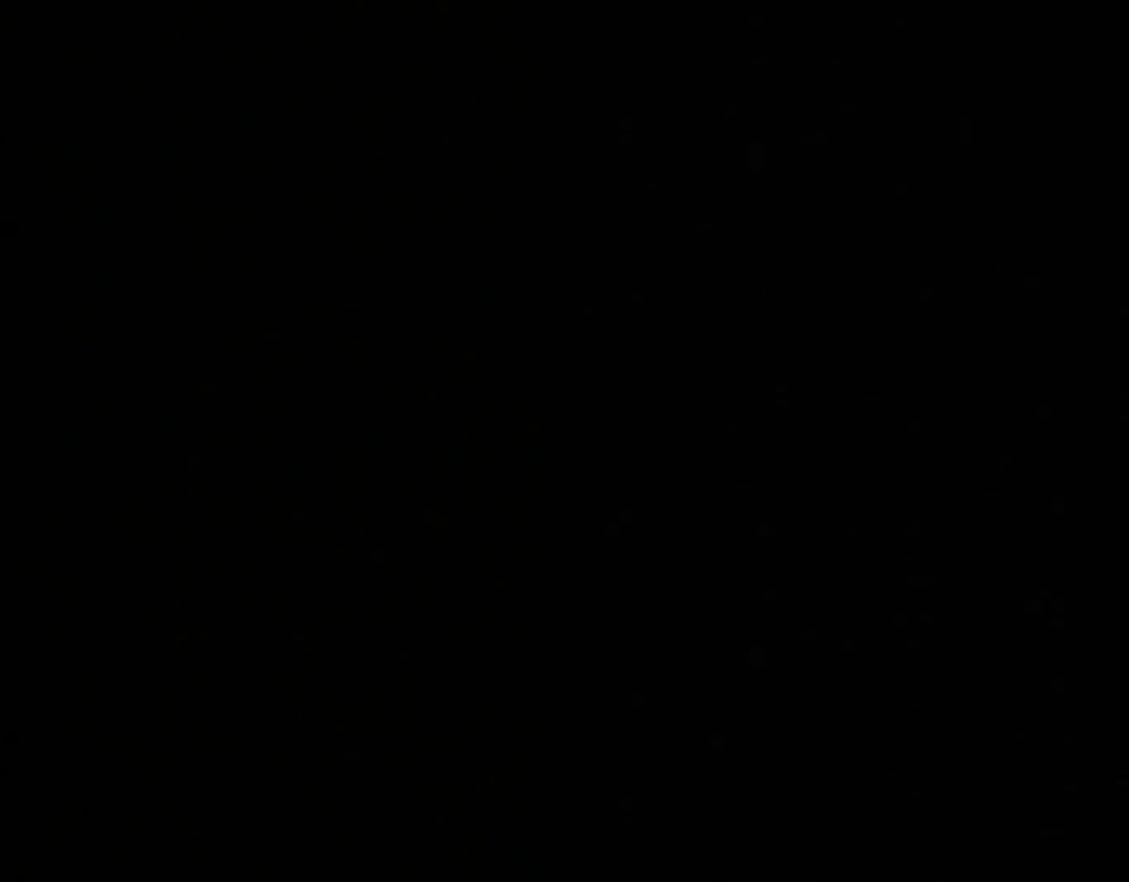
{"buttons": ["X"], "events": [[183, "A", "up"], [250, "Y", "down"], [283, "X", "down"], [283, "Y", "up"]]}
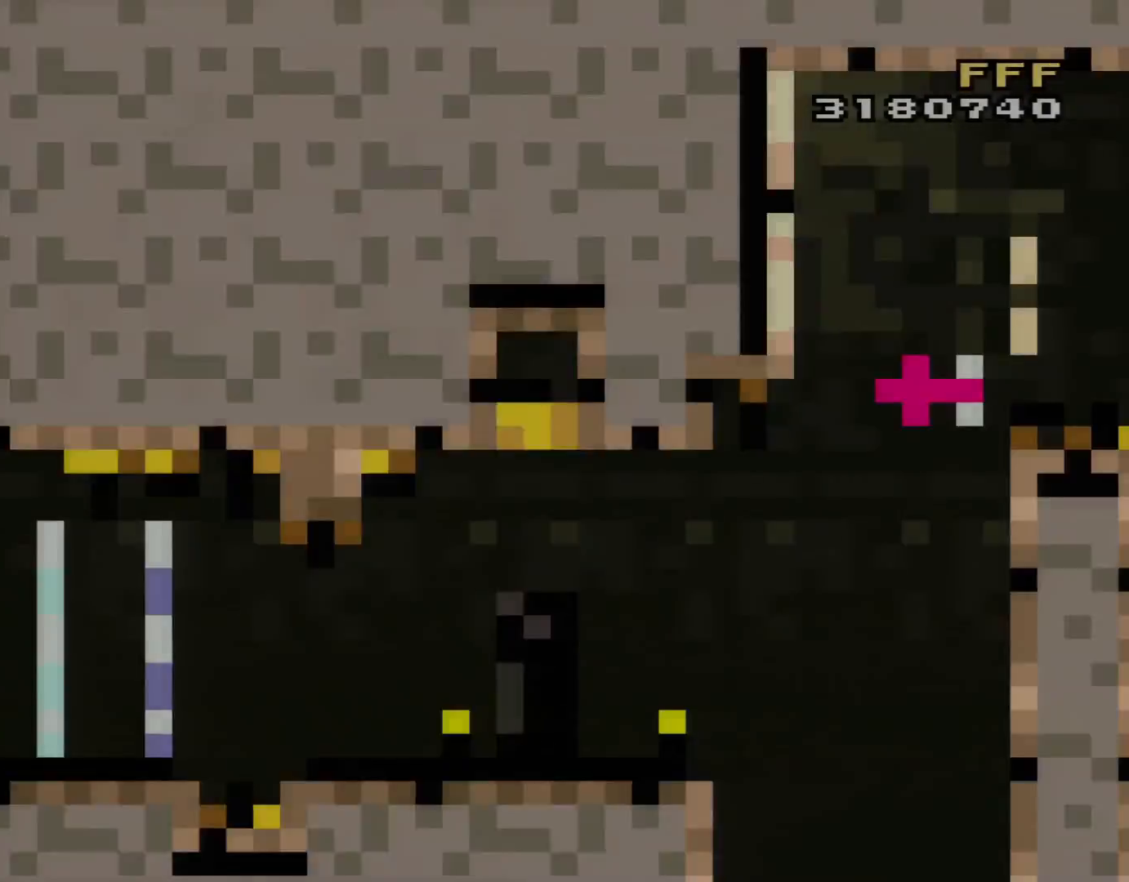
{"buttons": ["X", "DPAD_RIGHT"], "events": [[434, "DPAD_RIGHT", "down"]]}
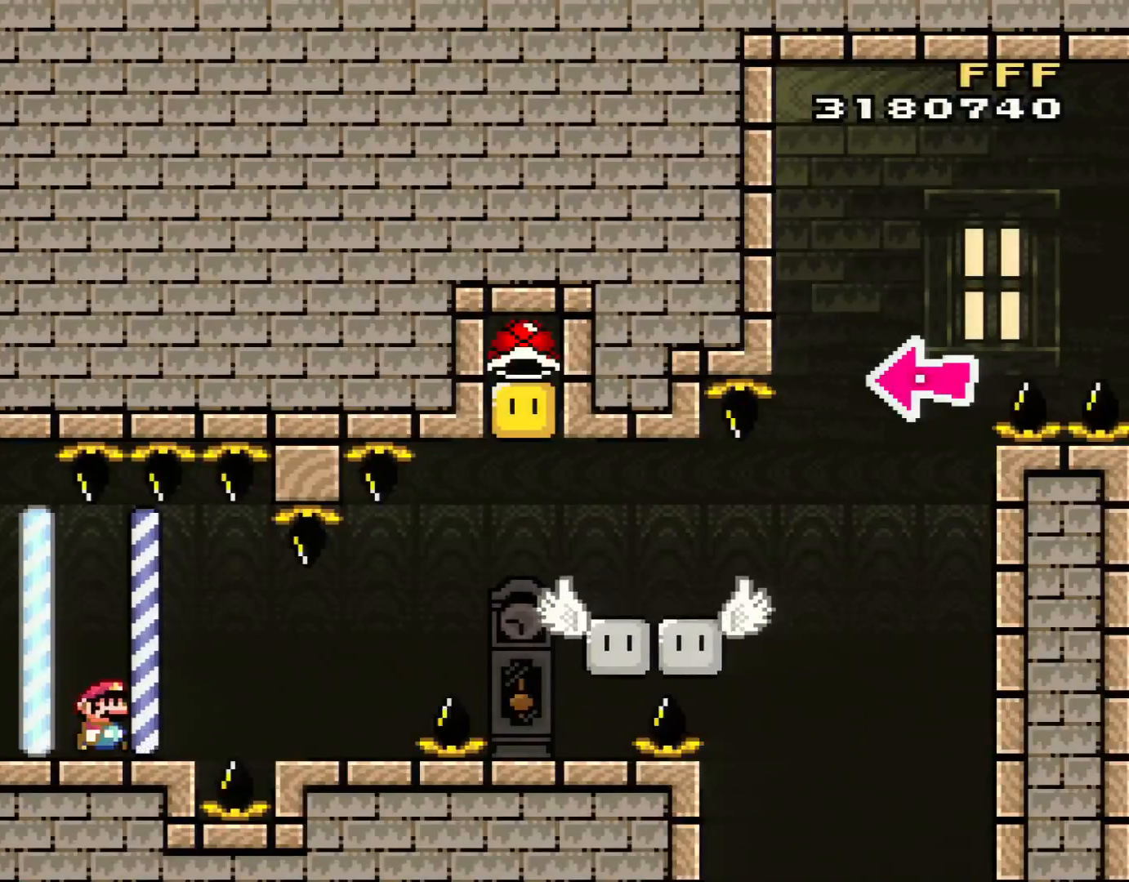
{"buttons": ["X", "DPAD_RIGHT"], "events": [[83, "A", "down"], [150, "A", "up"]]}
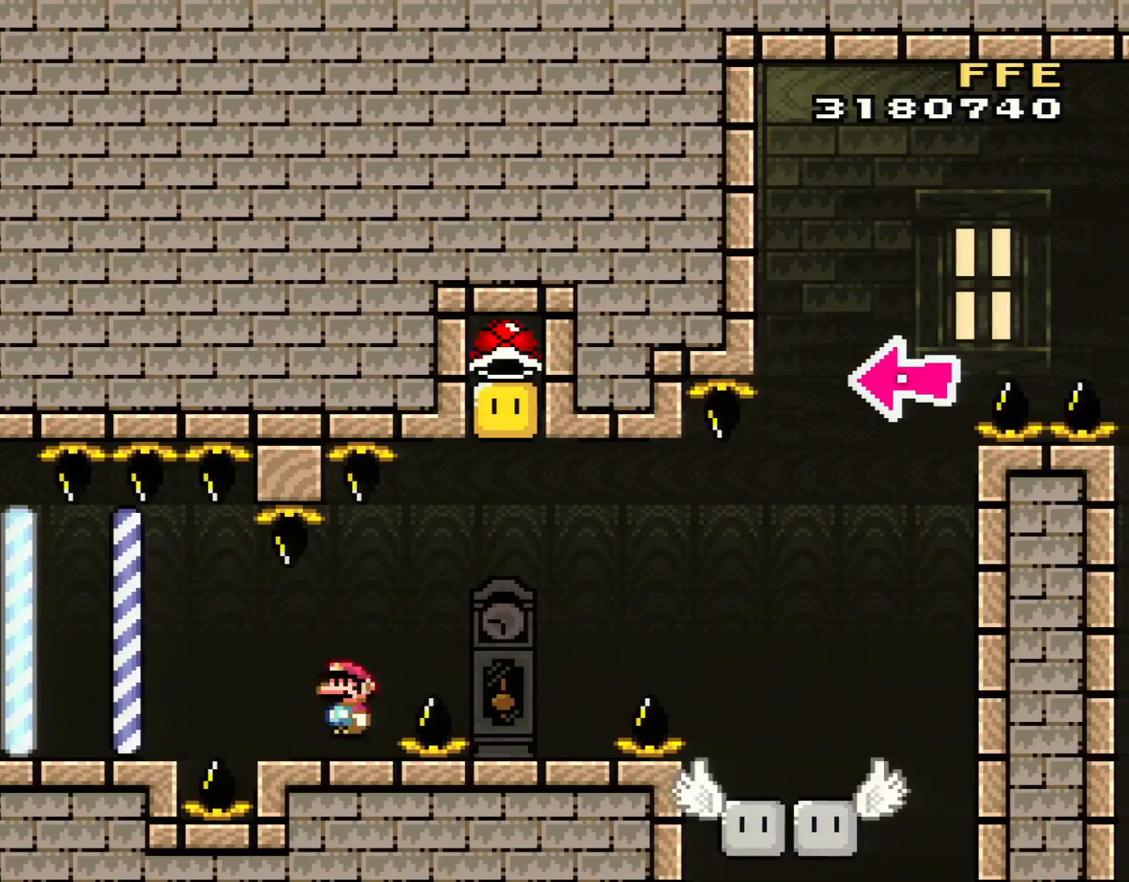
{"buttons": ["A", "X", "DPAD_LEFT"], "events": [[50, "A", "down"], [351, "DPAD_LEFT", "down"], [351, "DPAD_RIGHT", "up"]]}
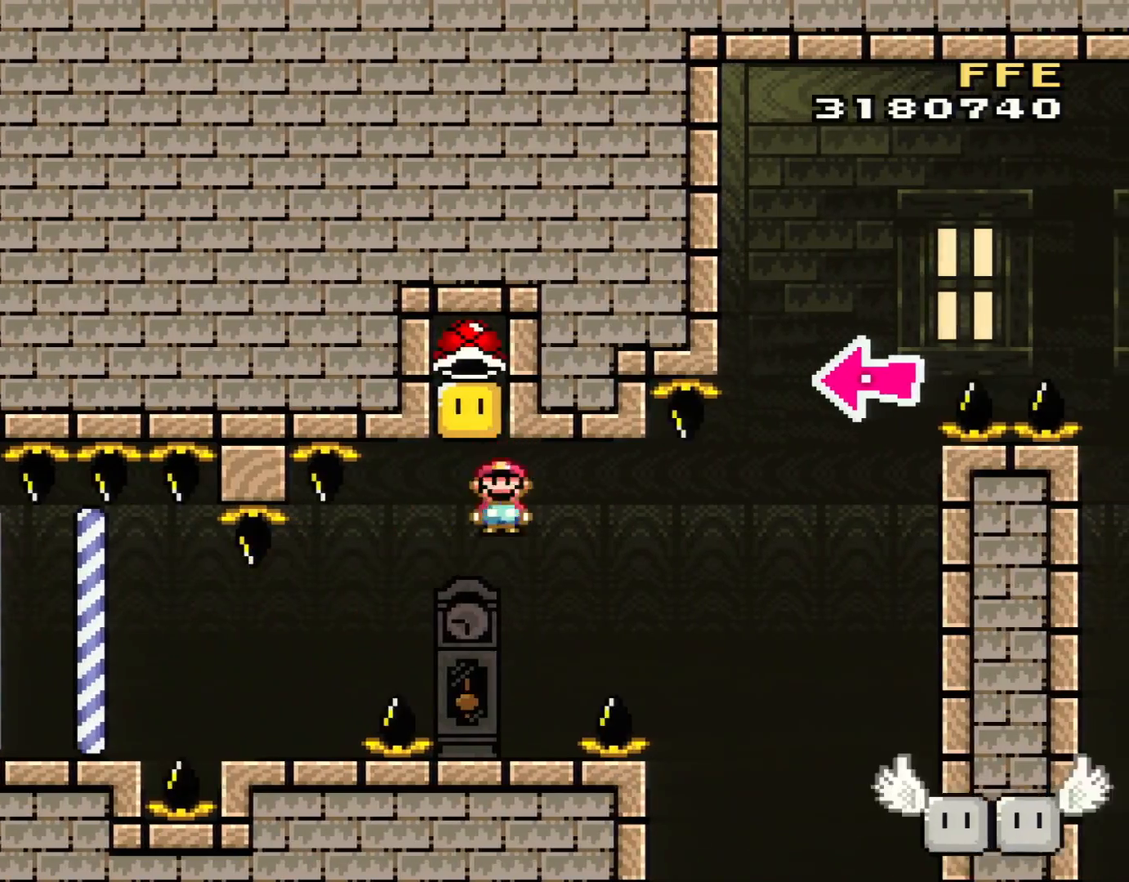
{"buttons": ["B", "Y"], "events": [[100, "DPAD_LEFT", "up"], [150, "A", "up"], [150, "DPAD_RIGHT", "down"], [150, "X", "up"], [200, "Y", "down"], [283, "DPAD_LEFT", "down"], [283, "DPAD_RIGHT", "up"], [333, "B", "down"], [484, "DPAD_LEFT", "up"]]}
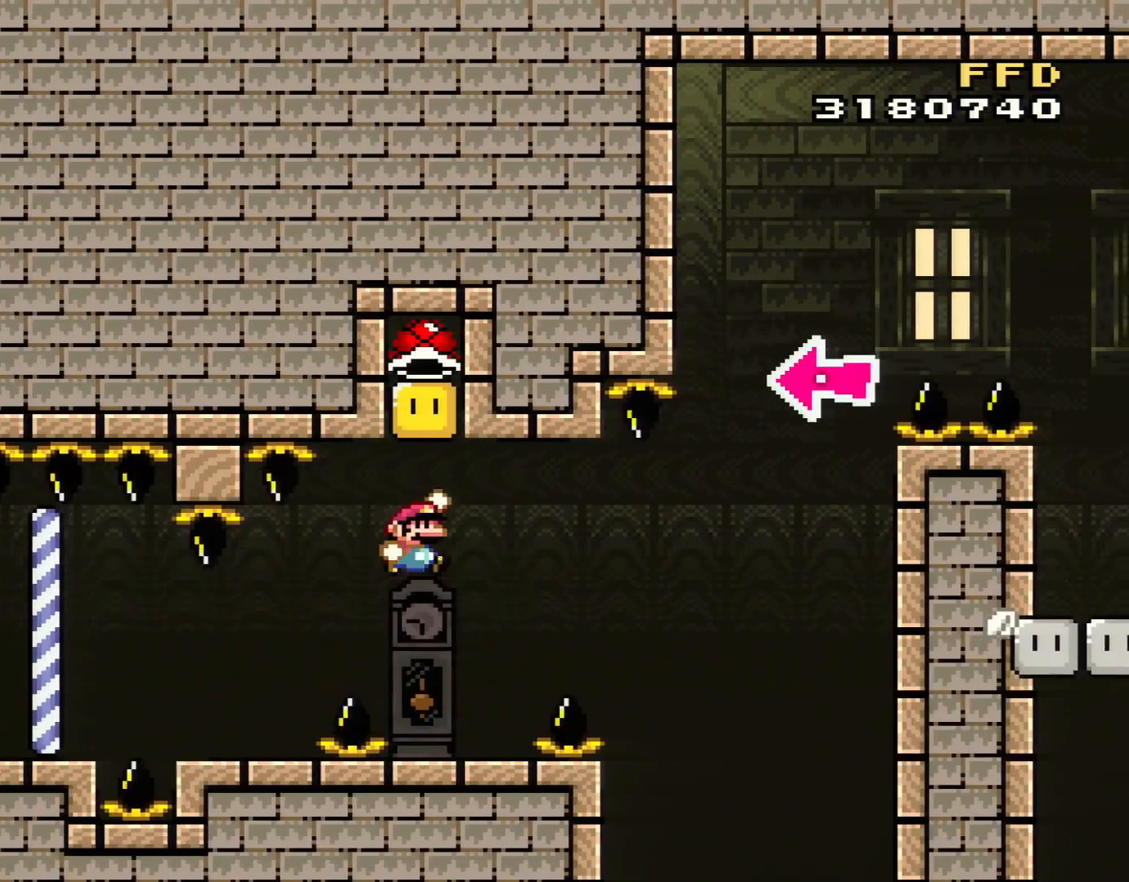
{"buttons": ["Y"], "events": [[34, "DPAD_RIGHT", "down"], [84, "DPAD_UP", "down"], [134, "DPAD_LEFT", "down"], [134, "DPAD_RIGHT", "up"], [134, "DPAD_UP", "up"], [284, "DPAD_LEFT", "up"], [284, "DPAD_RIGHT", "down"], [334, "B", "up"], [451, "DPAD_RIGHT", "up"]]}